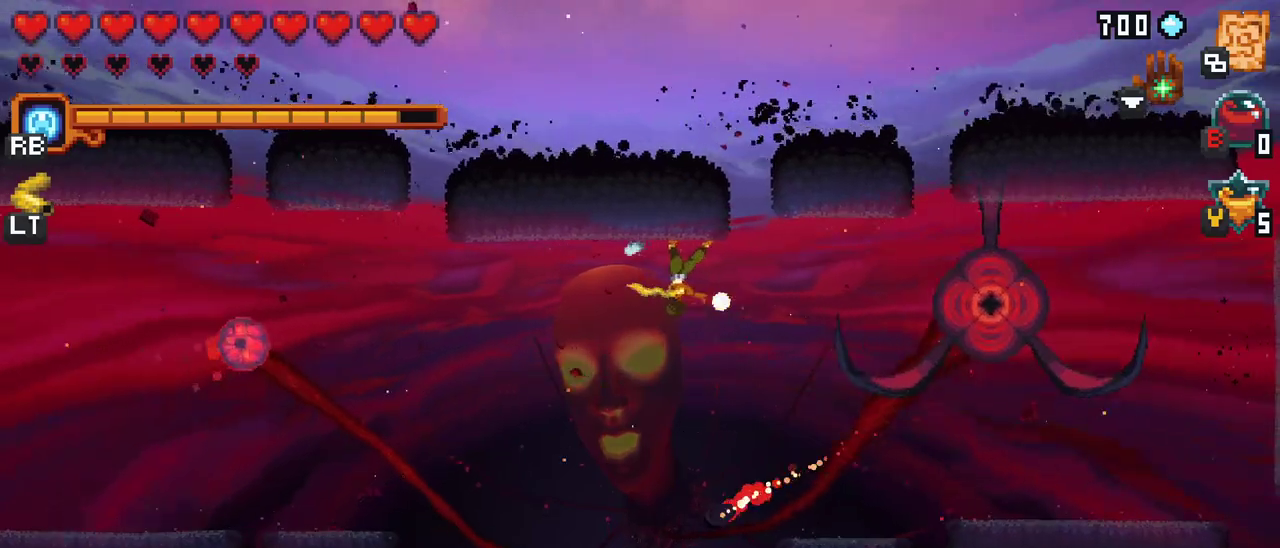
Gameplay with a controller (Xbox layout); each line is a JSON object with the inputs held at the frame after it. "events" lists button and stick changes between this image and that frame as [ms after this image, input, new state], when the widget could be followed in between. Not read: L1 L3 R1 R3 right_stick.
{"buttons": ["X"], "left_stick": "down", "events": [[83, "X", "up"], [417, "left_stick", "down"], [483, "X", "down"]]}
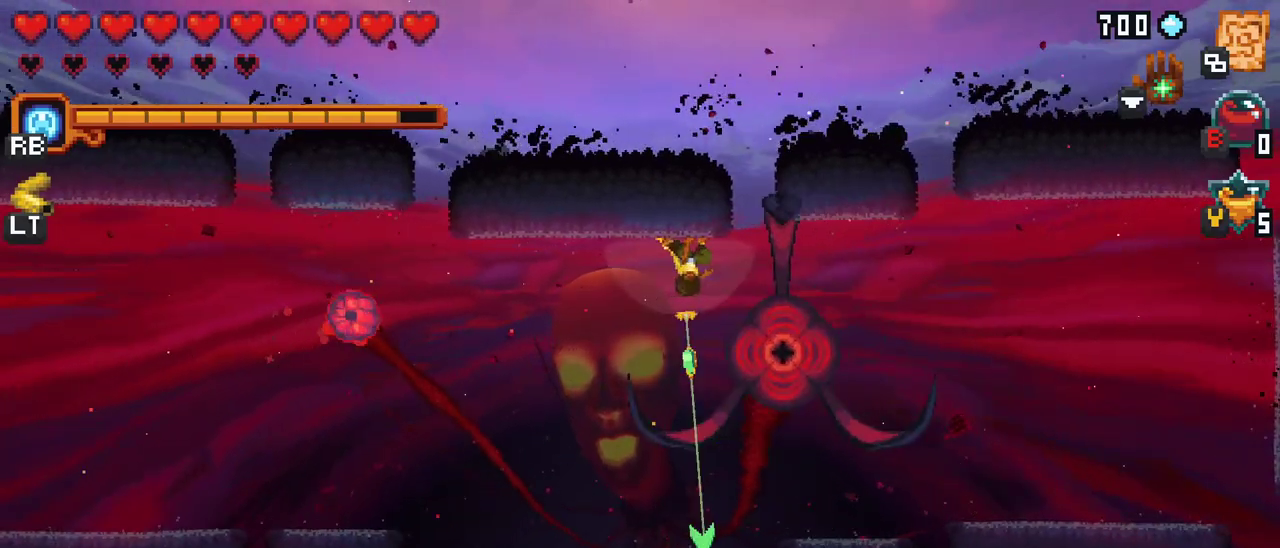
{"buttons": ["X", "R2"], "left_stick": "down-left", "events": [[83, "left_stick", "down-left"], [400, "R2", "down"]]}
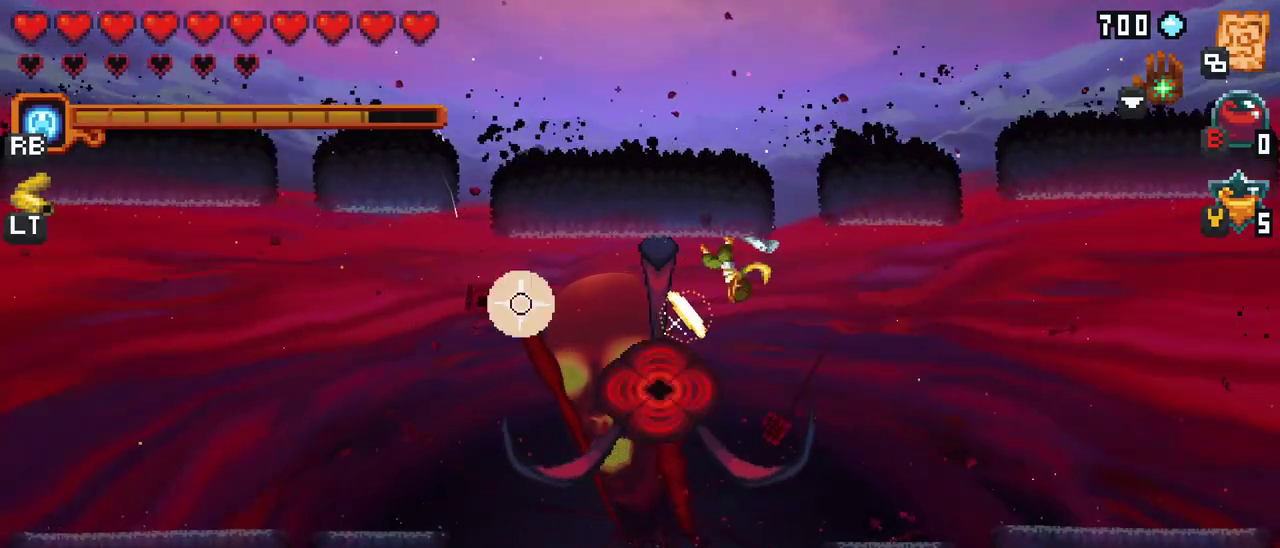
{"buttons": [], "left_stick": "down", "events": [[67, "R2", "up"], [217, "X", "up"], [250, "left_stick", "down"]]}
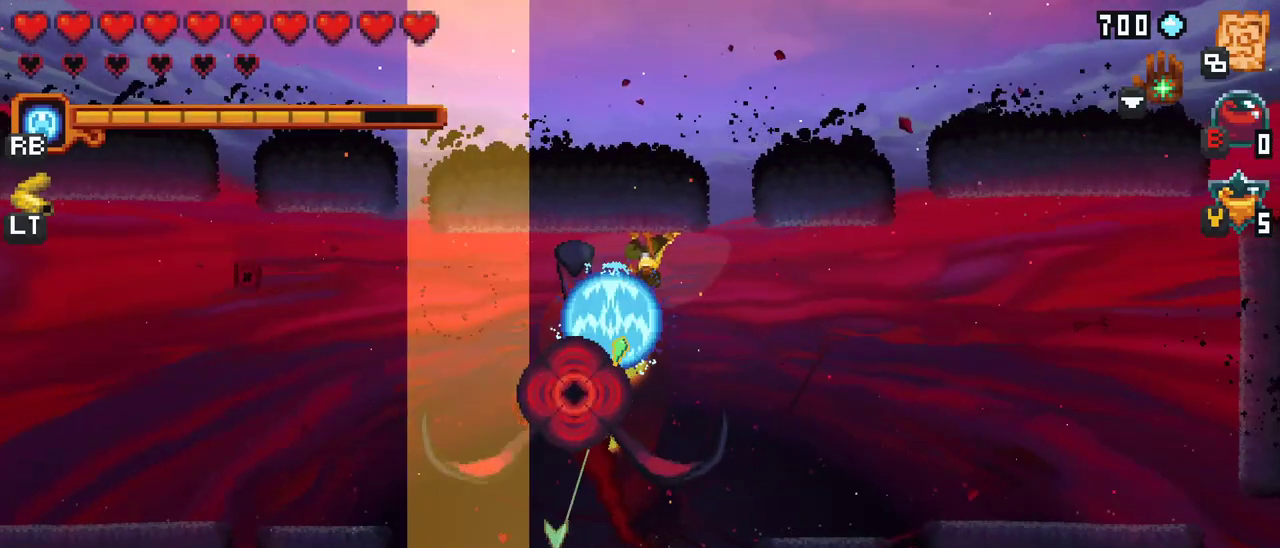
{"buttons": ["X"], "left_stick": "down", "events": [[167, "X", "down"]]}
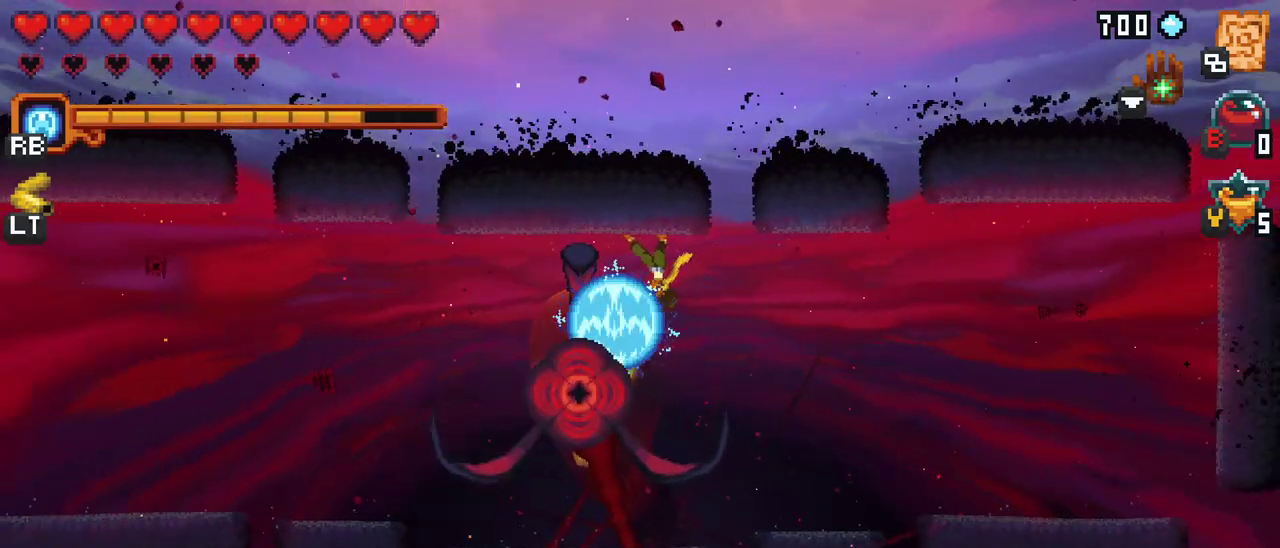
{"buttons": ["X"], "left_stick": "down", "events": [[100, "X", "up"], [467, "X", "down"]]}
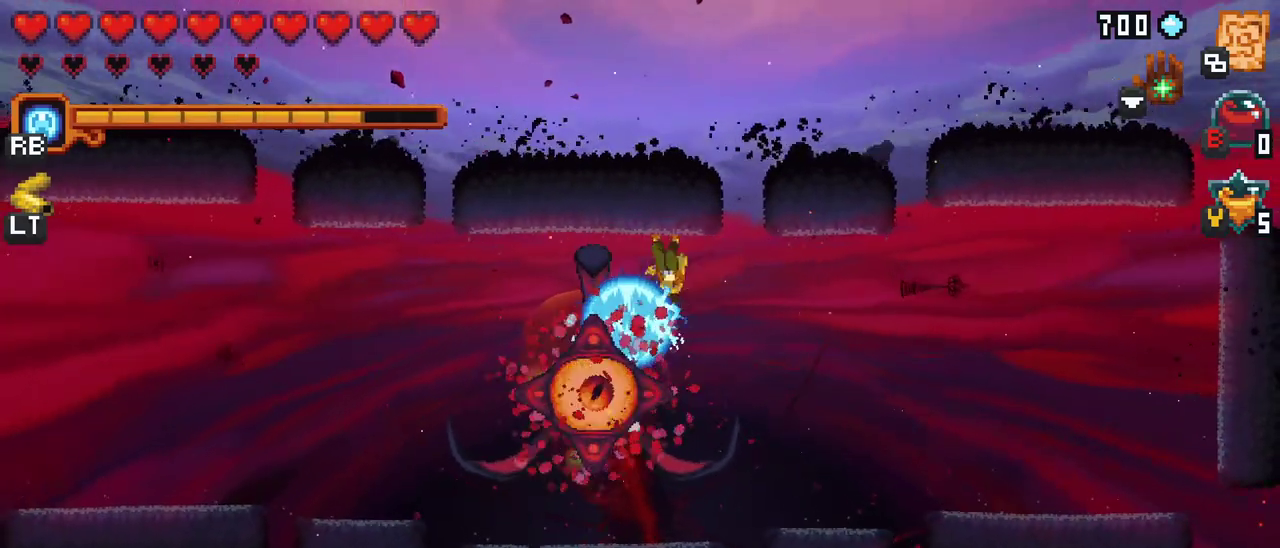
{"buttons": [], "left_stick": "down", "events": [[217, "X", "up"]]}
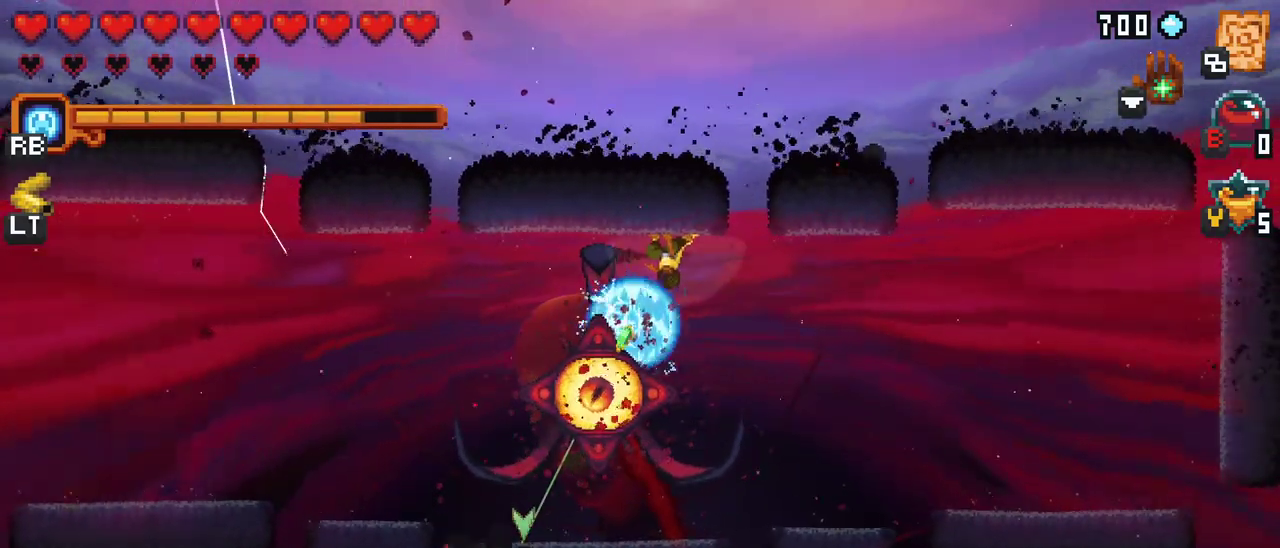
{"buttons": [], "left_stick": "down", "events": [[150, "A", "down"], [317, "A", "up"]]}
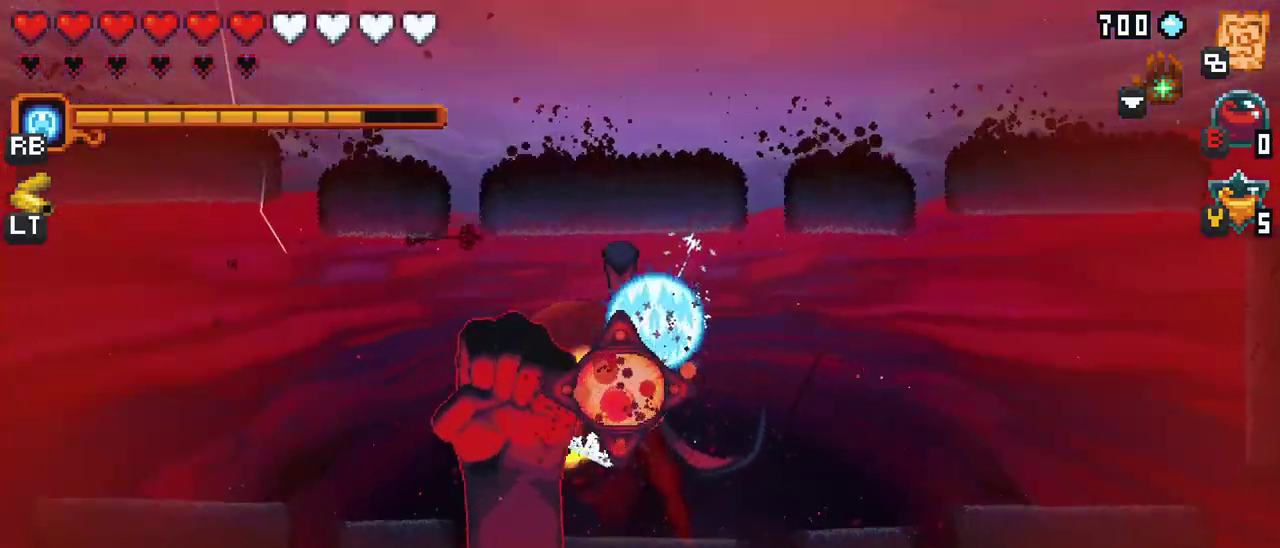
{"buttons": [], "left_stick": "up", "events": [[250, "left_stick", "up"]]}
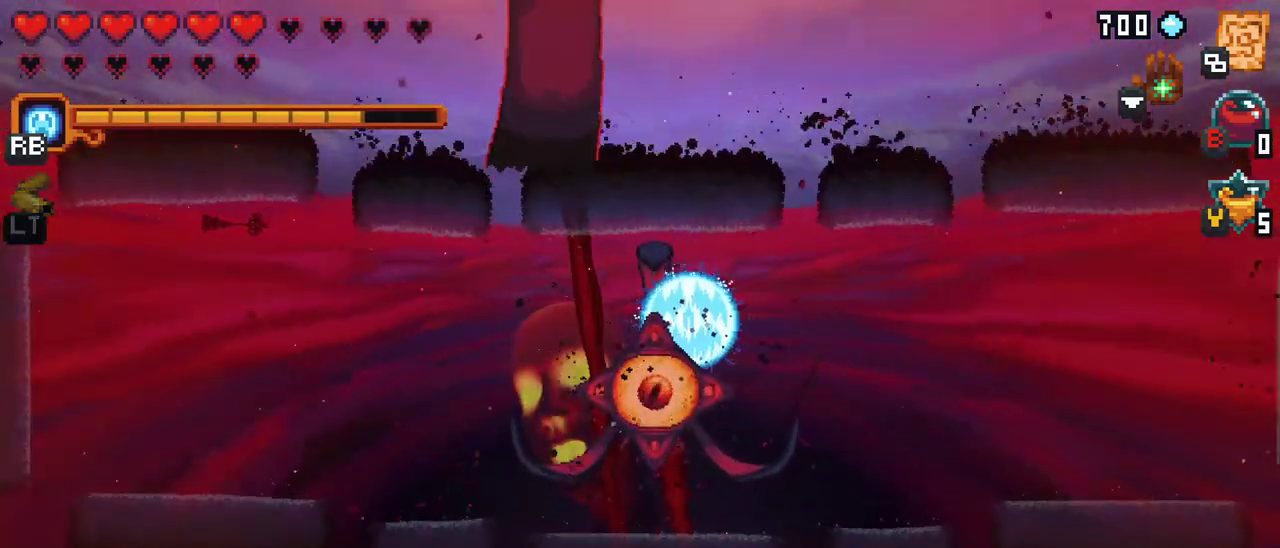
{"buttons": [], "left_stick": "down", "events": [[50, "A", "down"], [233, "A", "up"], [383, "left_stick", "down"]]}
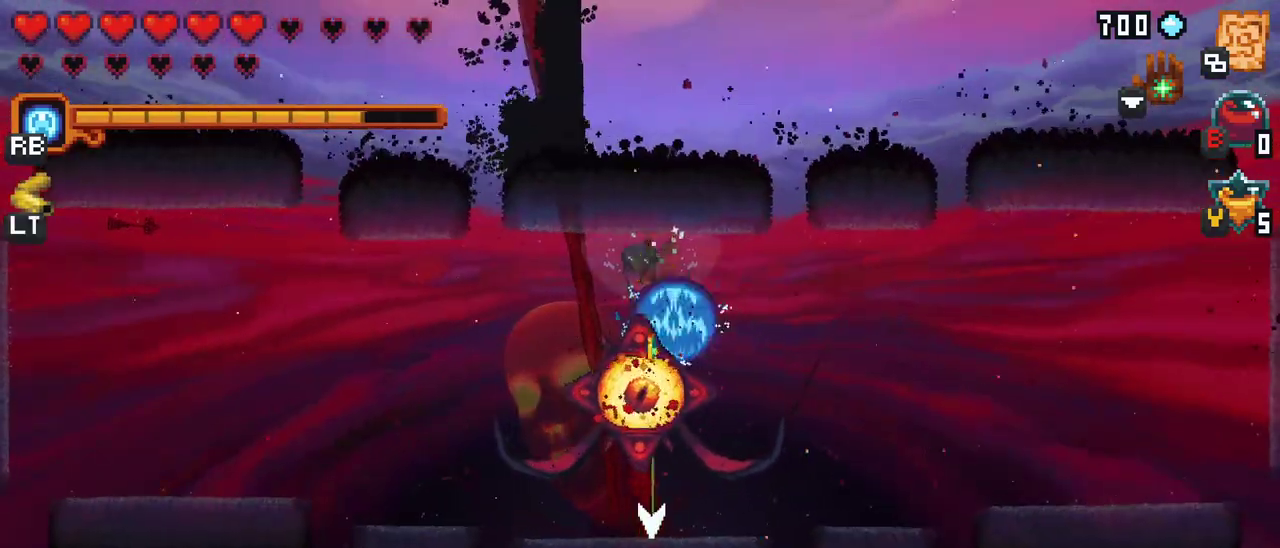
{"buttons": ["A"], "left_stick": "up", "events": [[83, "A", "down"], [250, "A", "up"], [367, "left_stick", "up"], [500, "A", "down"]]}
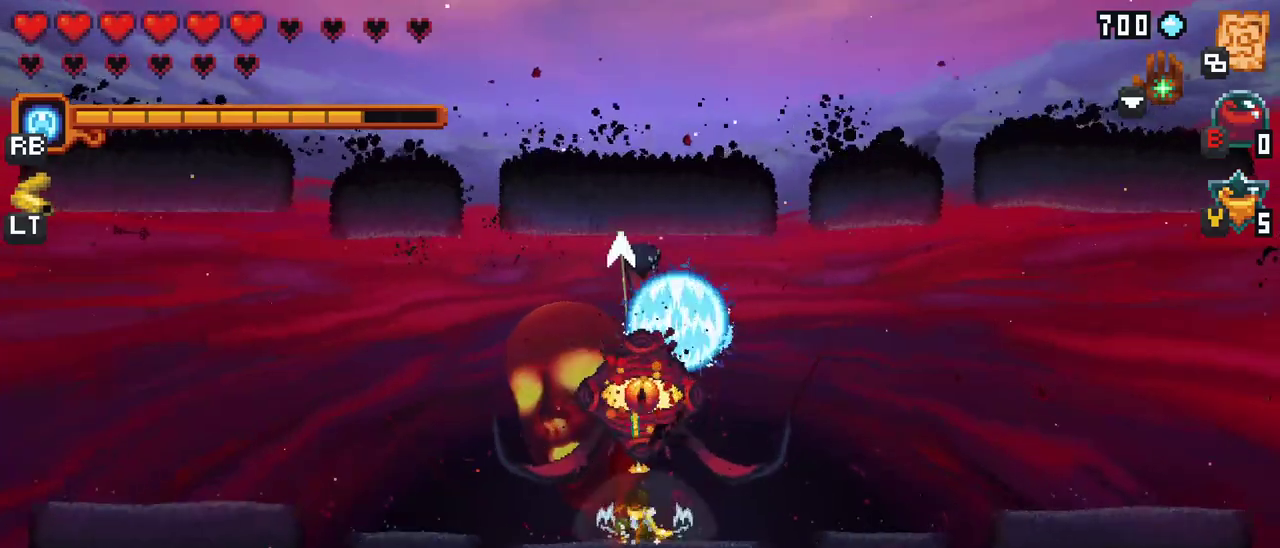
{"buttons": ["A"], "left_stick": "down", "events": [[200, "A", "up"], [300, "left_stick", "down"], [433, "A", "down"]]}
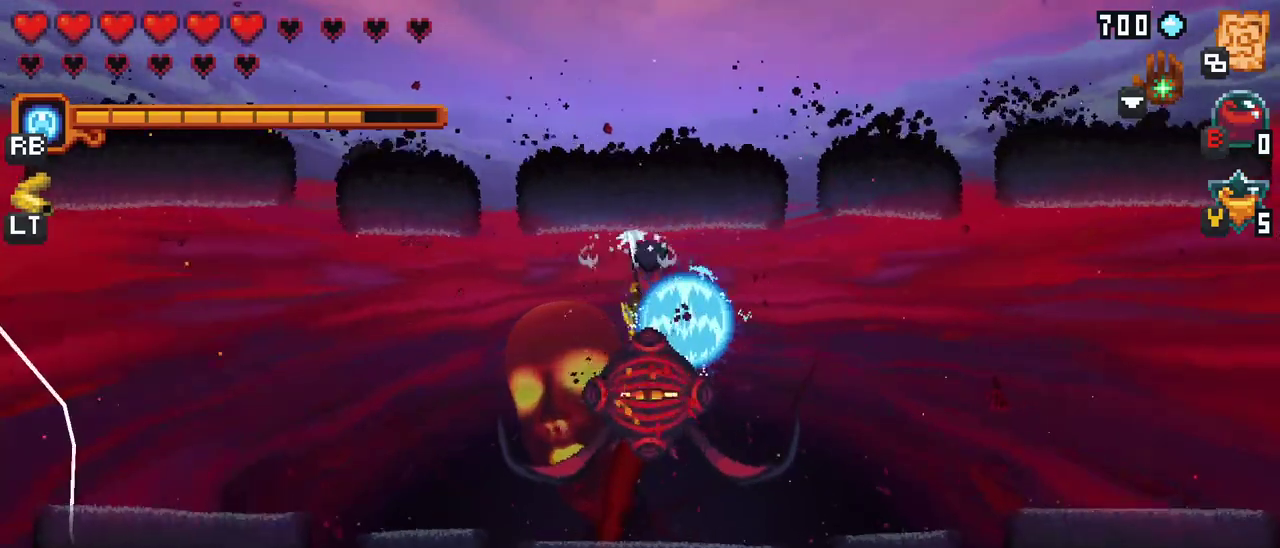
{"buttons": ["A"], "left_stick": "up", "events": [[150, "A", "up"], [233, "left_stick", "up"], [383, "A", "down"]]}
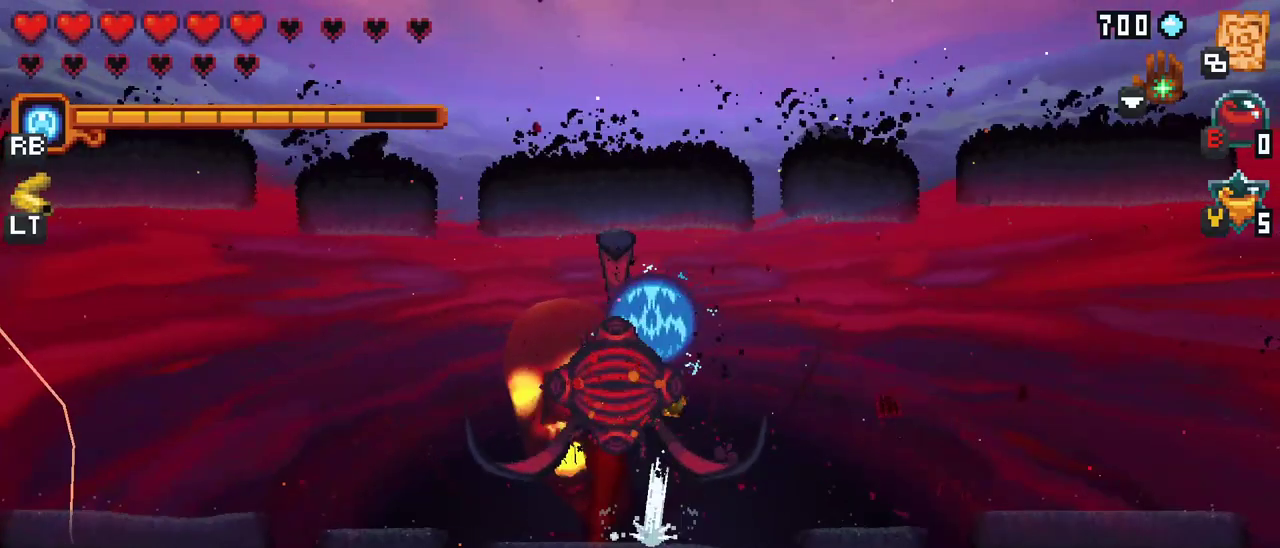
{"buttons": ["A"], "left_stick": "down-left", "events": [[100, "A", "up"], [167, "left_stick", "down-left"], [367, "A", "down"]]}
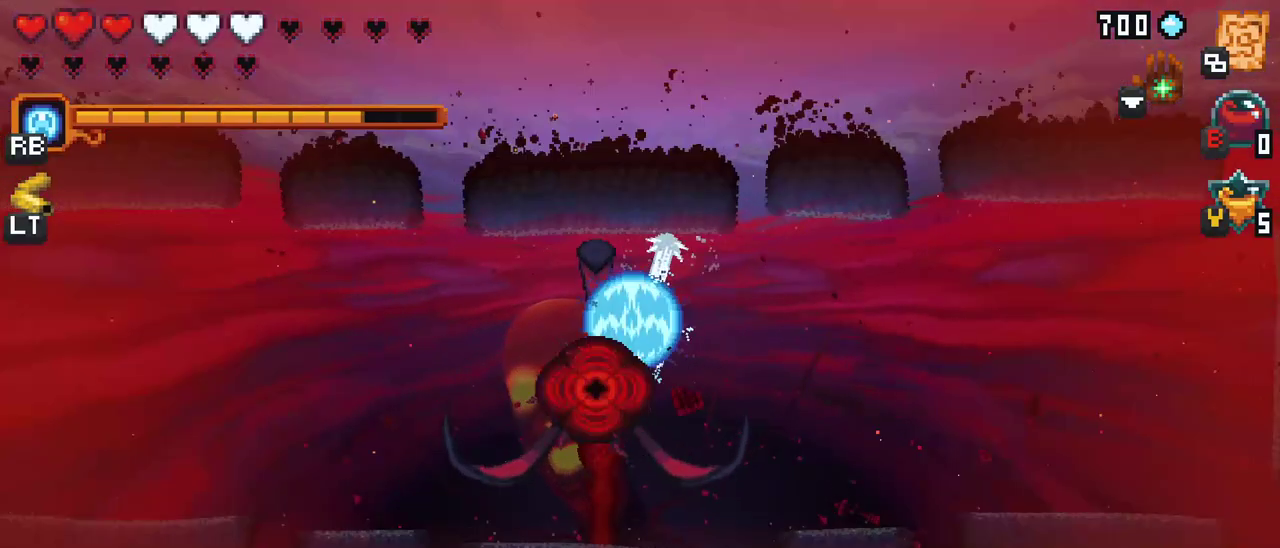
{"buttons": [], "left_stick": "right", "events": [[67, "A", "up"], [183, "left_stick", "down-right"], [300, "left_stick", "right"]]}
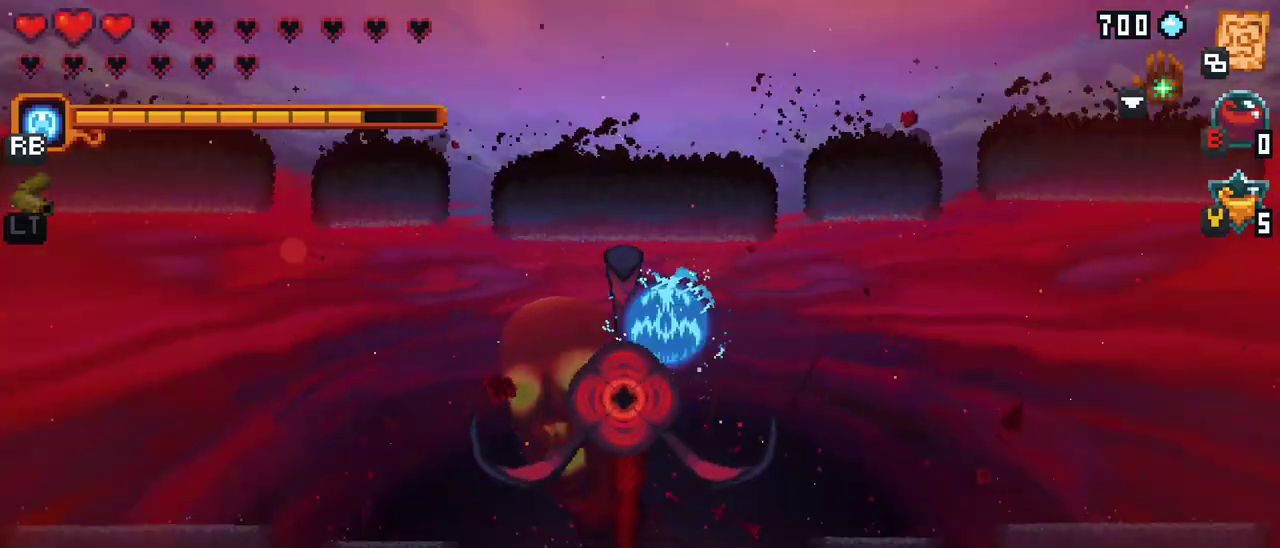
{"buttons": ["A"], "left_stick": "right", "events": [[200, "A", "down"], [350, "A", "up"], [483, "A", "down"]]}
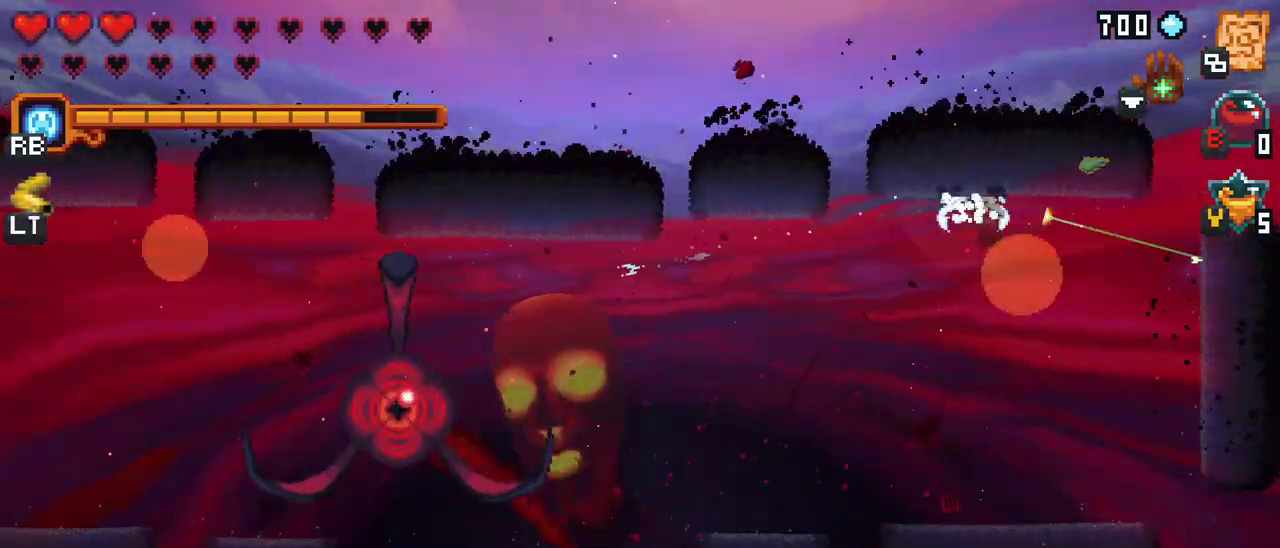
{"buttons": [], "left_stick": "center", "events": [[133, "A", "up"], [300, "A", "down"], [350, "A", "up"], [433, "left_stick", "center"]]}
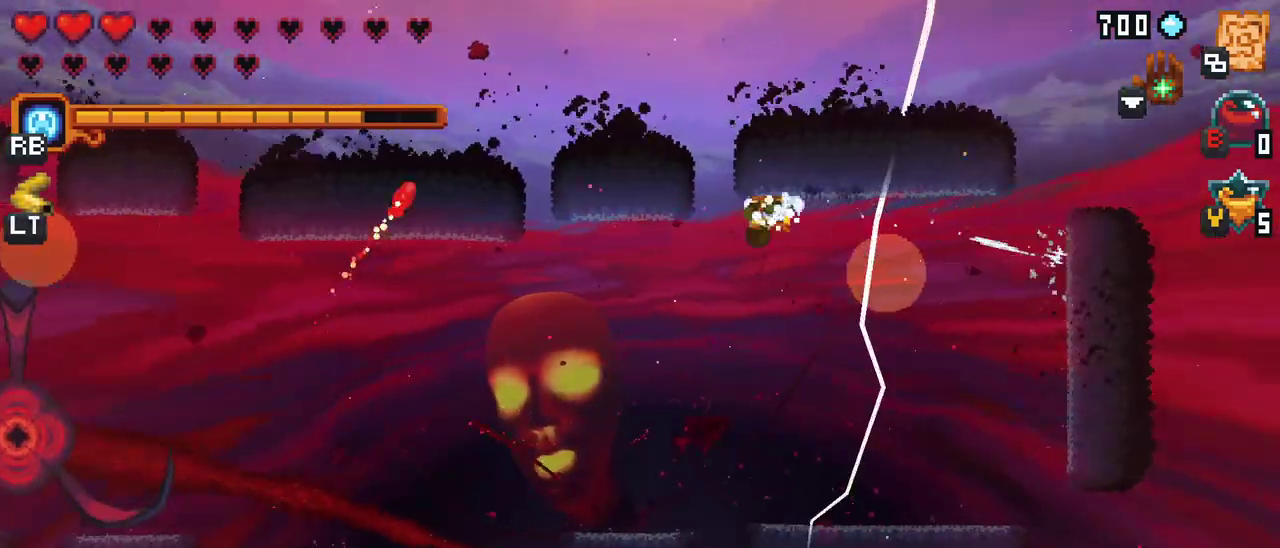
{"buttons": [], "left_stick": "center", "events": []}
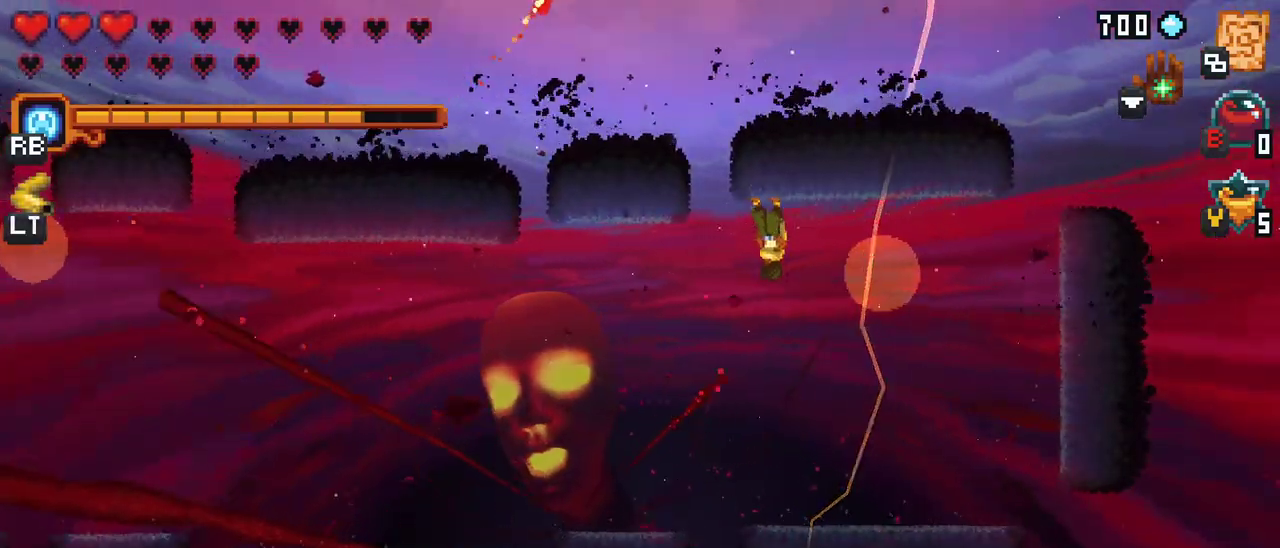
{"buttons": [], "left_stick": "center", "events": []}
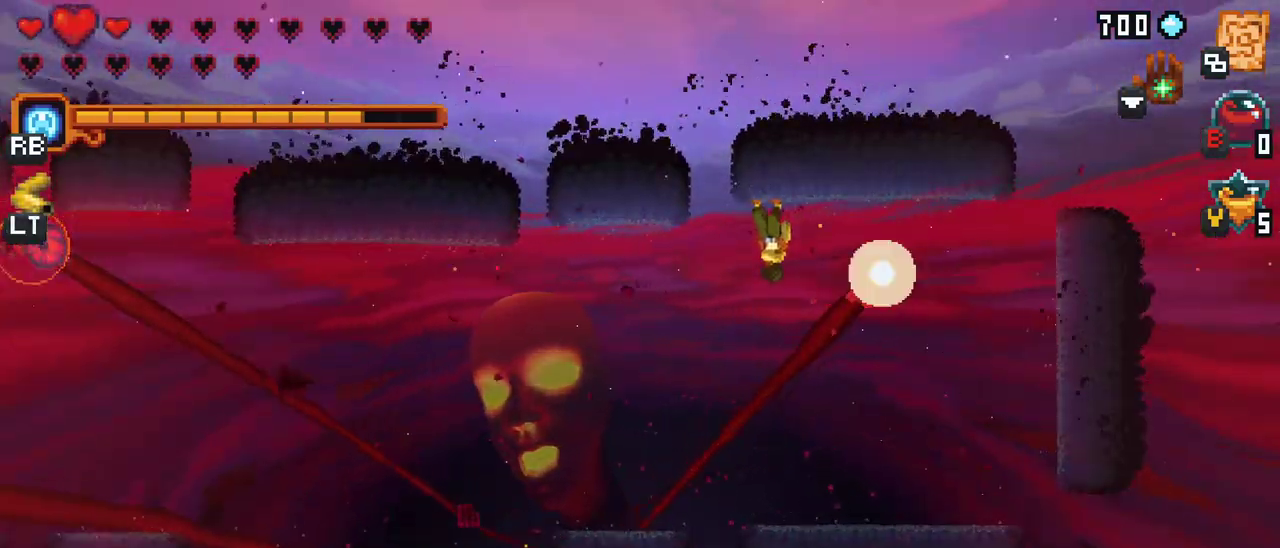
{"buttons": ["A"], "left_stick": "down", "events": [[283, "left_stick", "down"], [467, "A", "down"]]}
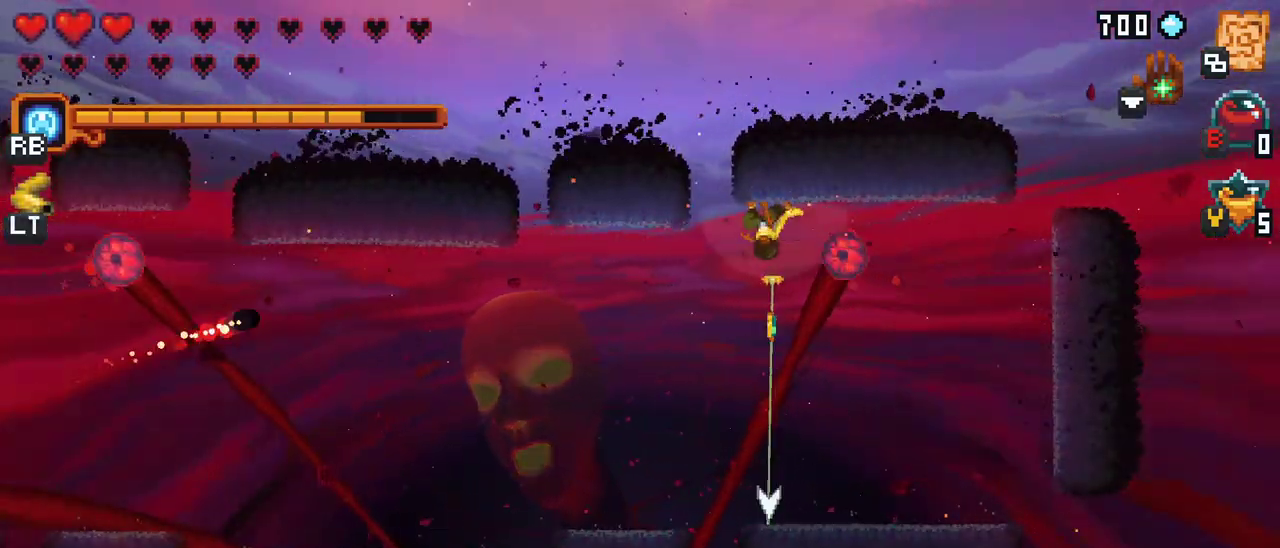
{"buttons": ["X"], "left_stick": "up", "events": [[133, "A", "up"], [317, "left_stick", "right"], [417, "X", "down"], [450, "left_stick", "up"]]}
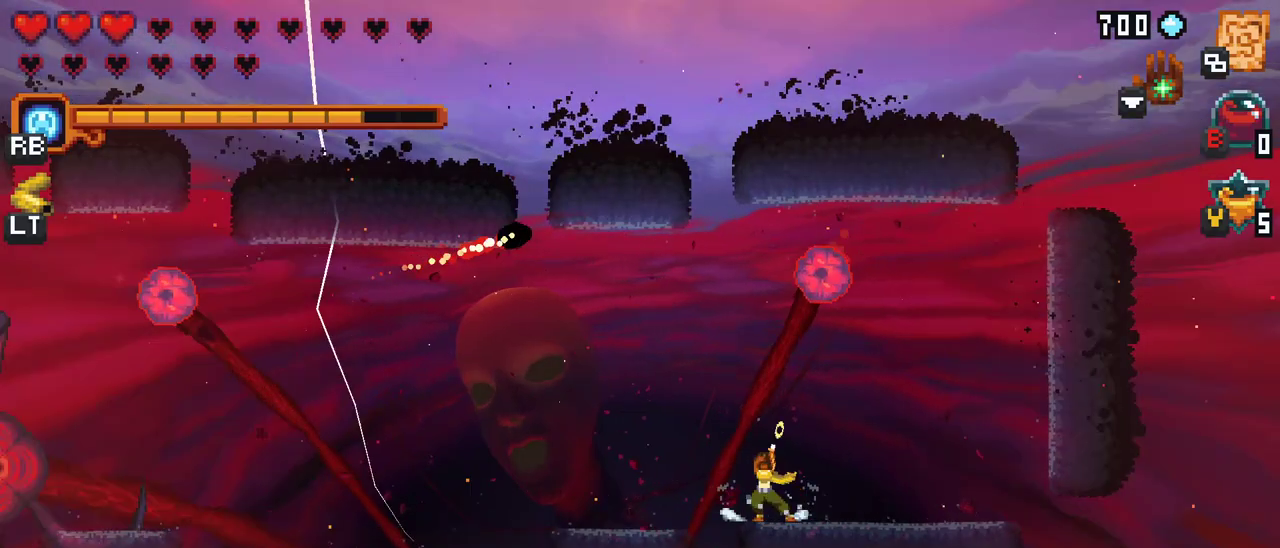
{"buttons": [], "left_stick": "up", "events": [[350, "X", "up"]]}
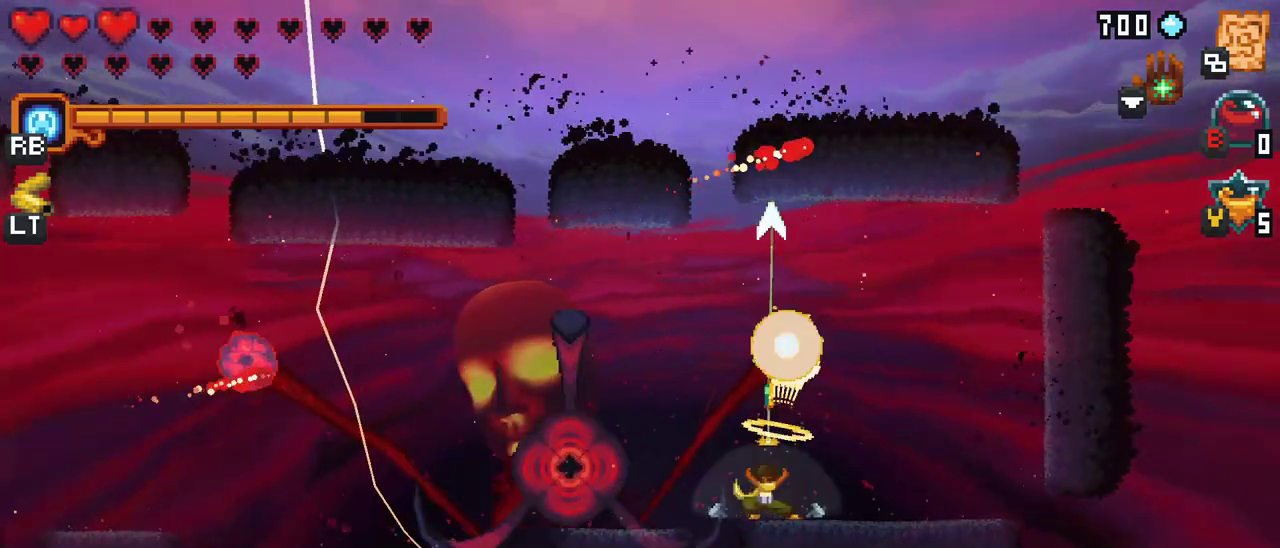
{"buttons": [], "left_stick": "left", "events": [[17, "A", "down"], [167, "A", "up"], [500, "left_stick", "left"]]}
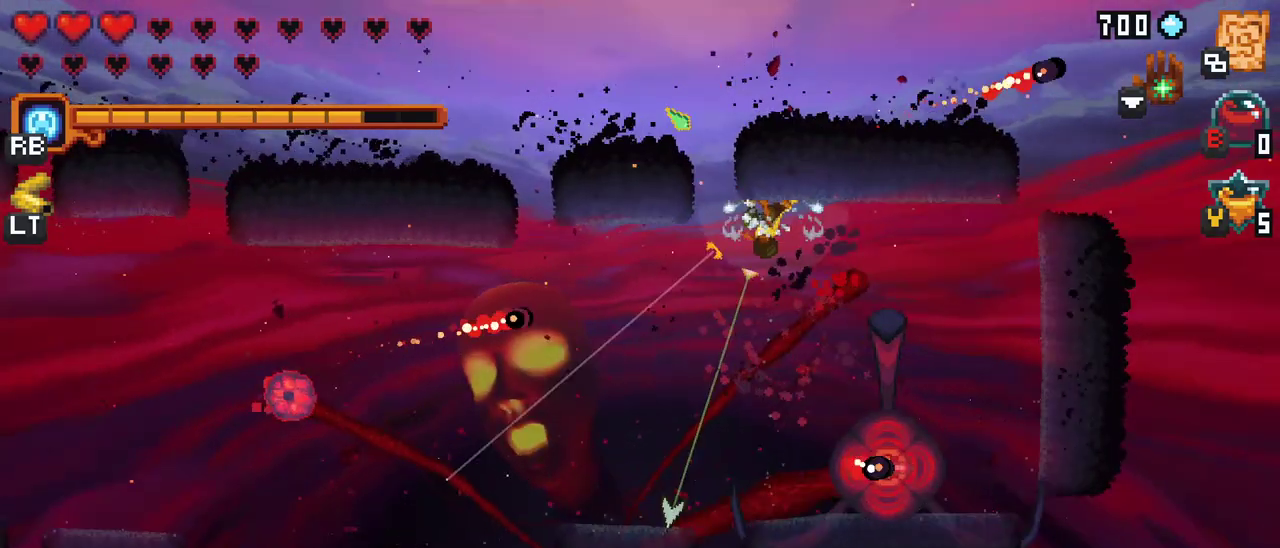
{"buttons": ["A"], "left_stick": "down-left", "events": [[67, "left_stick", "down-left"], [383, "A", "down"]]}
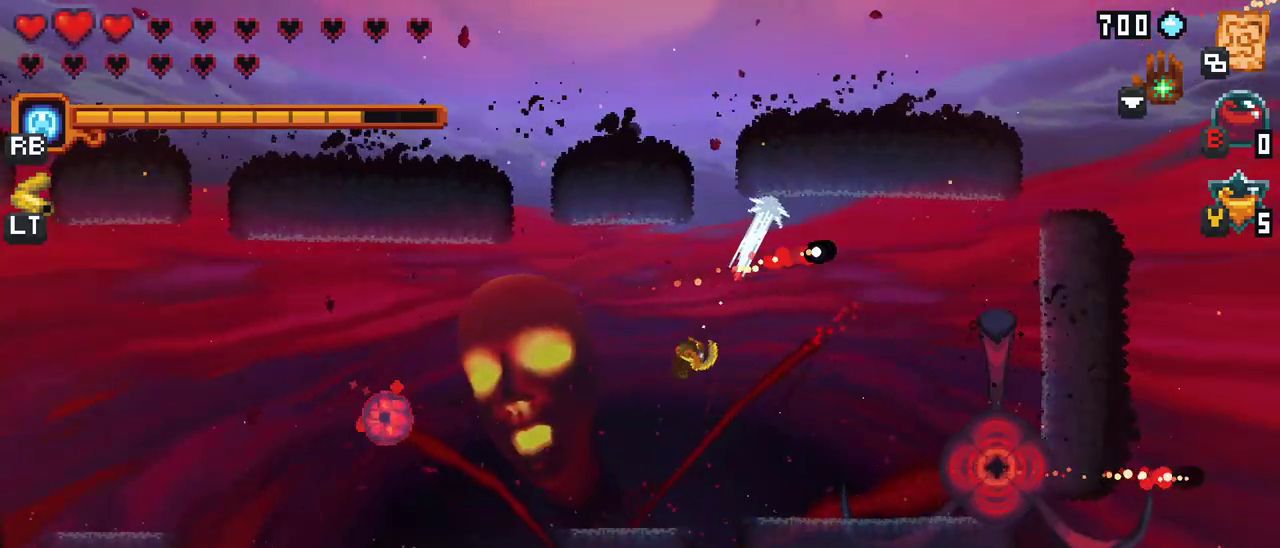
{"buttons": ["X"], "left_stick": "left", "events": [[67, "A", "up"], [217, "X", "down"], [317, "left_stick", "left"]]}
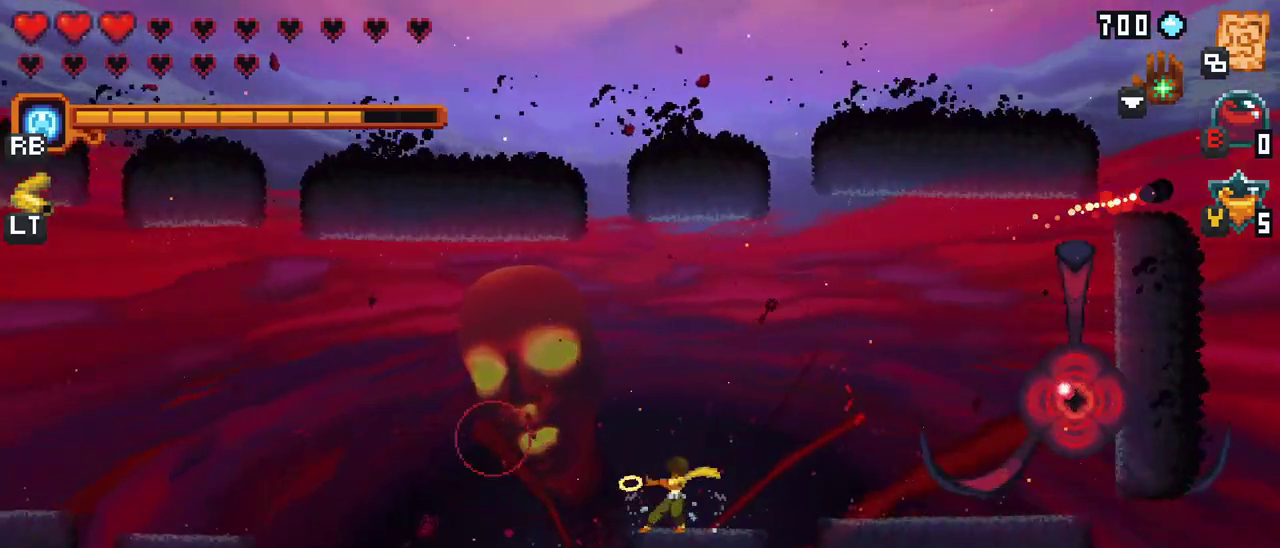
{"buttons": [], "left_stick": "left", "events": [[133, "X", "up"]]}
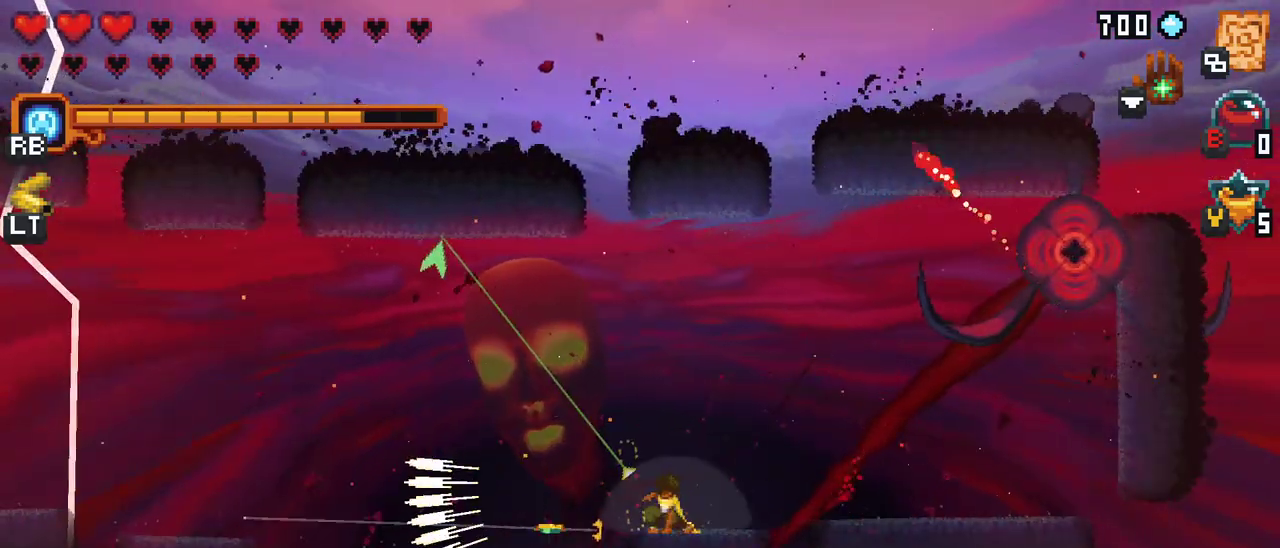
{"buttons": ["X"], "left_stick": "up", "events": [[100, "left_stick", "up-left"], [200, "X", "down"], [417, "left_stick", "up"]]}
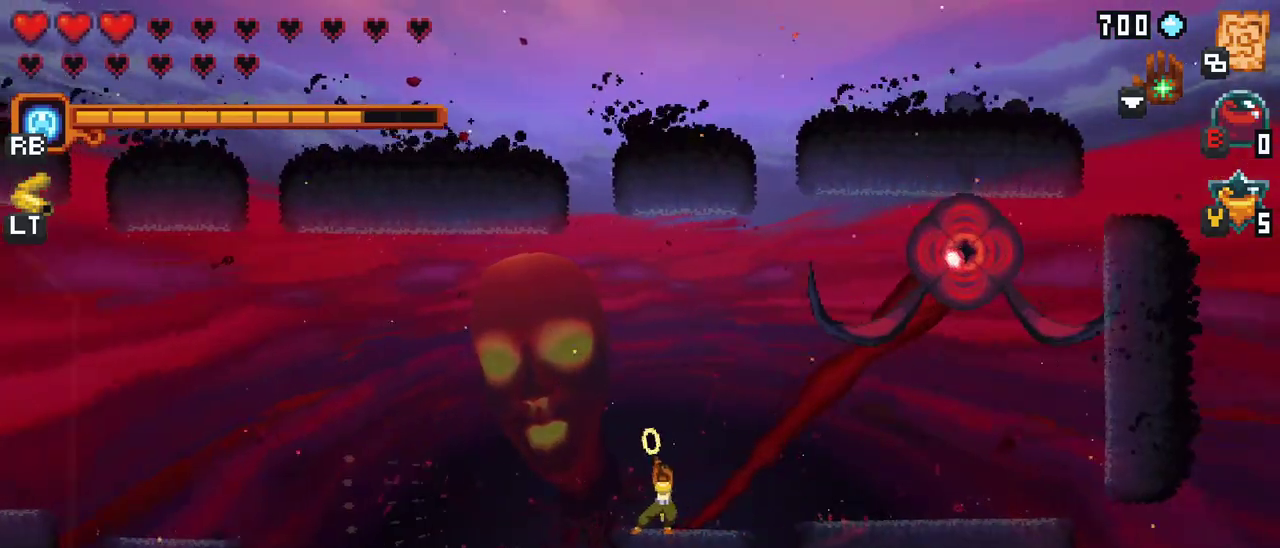
{"buttons": [], "left_stick": "up", "events": [[283, "X", "up"]]}
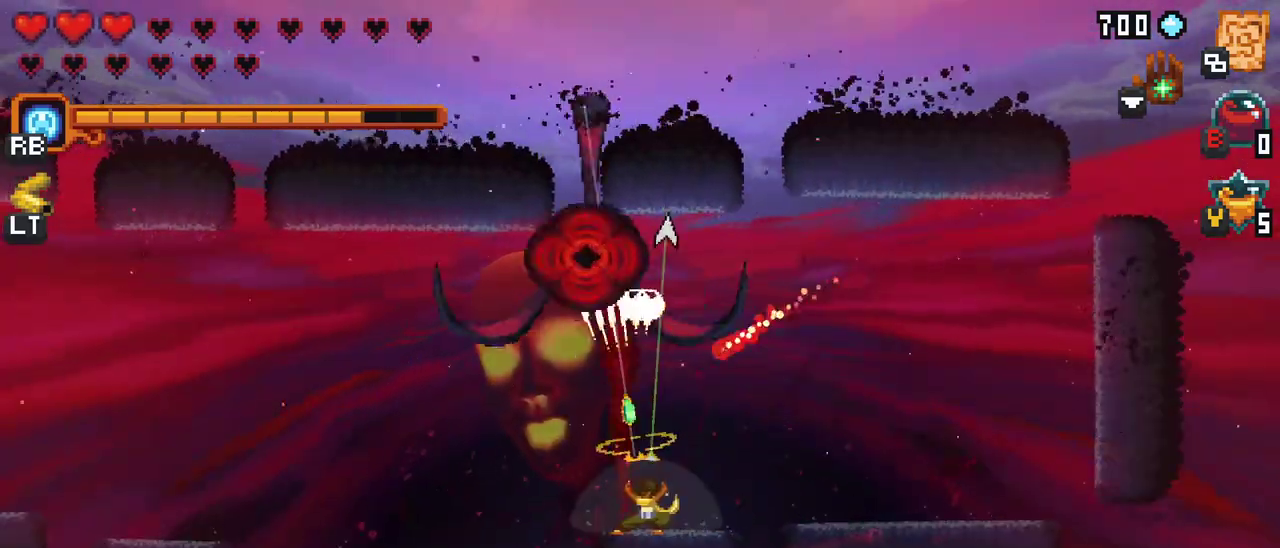
{"buttons": [], "left_stick": "up-left", "events": [[167, "left_stick", "left"], [250, "left_stick", "center"], [300, "left_stick", "up"], [483, "left_stick", "up-left"]]}